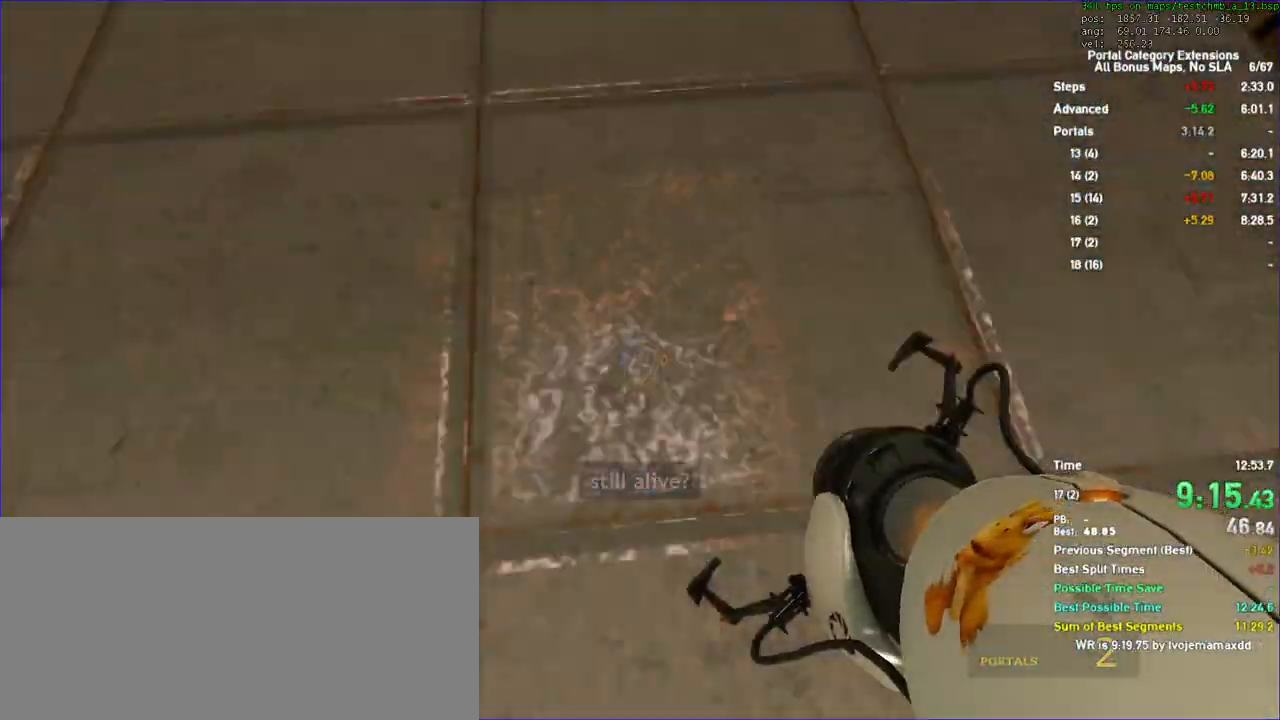
Gameplay with keyboard and mouse; each line is a JSON object with the keys and mouse buttons held at the frame after it. "events" lists presses ("down") and releases ("up") of "a", "auto", "d", "duck", "jump", "jump2", "jump3", "lg", "load", "load01", "reset", "s", "save", "sens", "sl", "td", "tduck", "use", "w", "x", "mouse_left", "mouse_wheel" and "mouse_right" between this image and that frame as [ms after this image, input, new state], when the widget could be followed in between. "mouse_left", "mouse_wheel", "mouse_right" = the "left", "wheel", "right" buttons of the "mouse" list. No other keys are recorded. "wheel" means that the mouse wheel is clicked or scrolled. Key names are as the overlay labels them; some are game actions (e.g. jump) rather than physical keys. Not read: mouse_move.
{"keys": ["d"], "mouse": [], "events": [[67, "d", "down"], [100, "a", "up"]]}
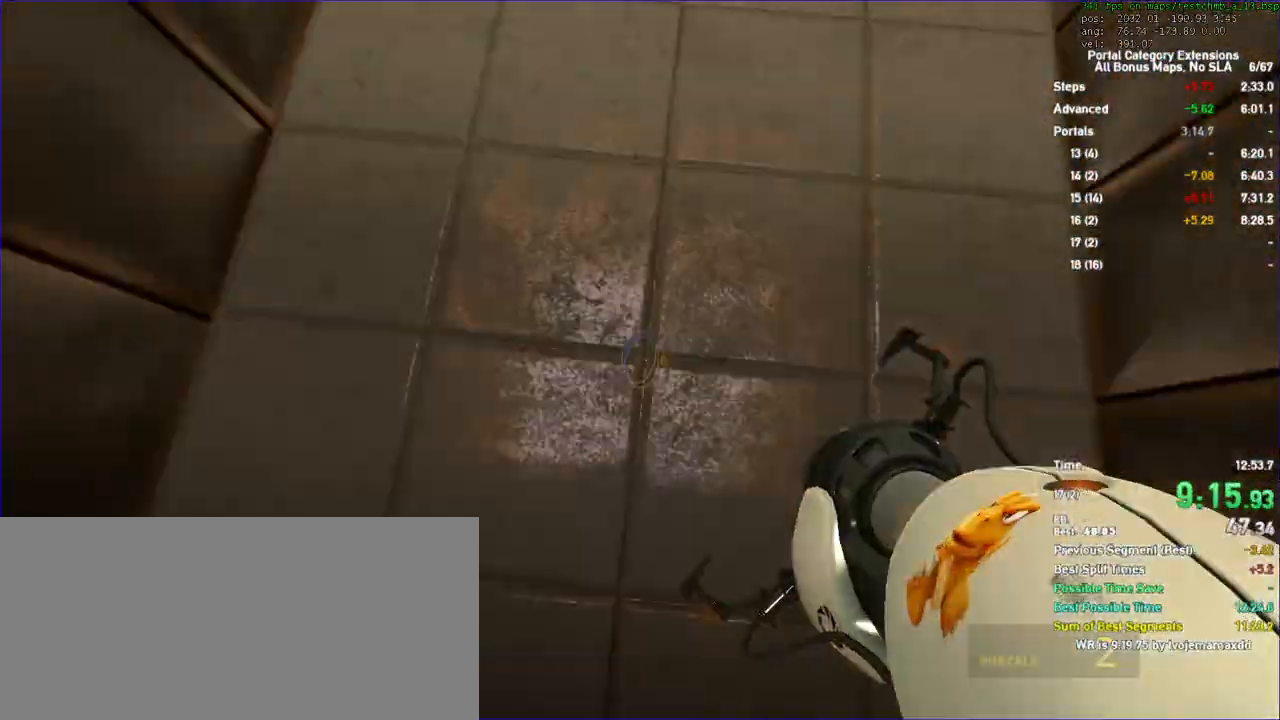
{"keys": ["duck"], "mouse": []}
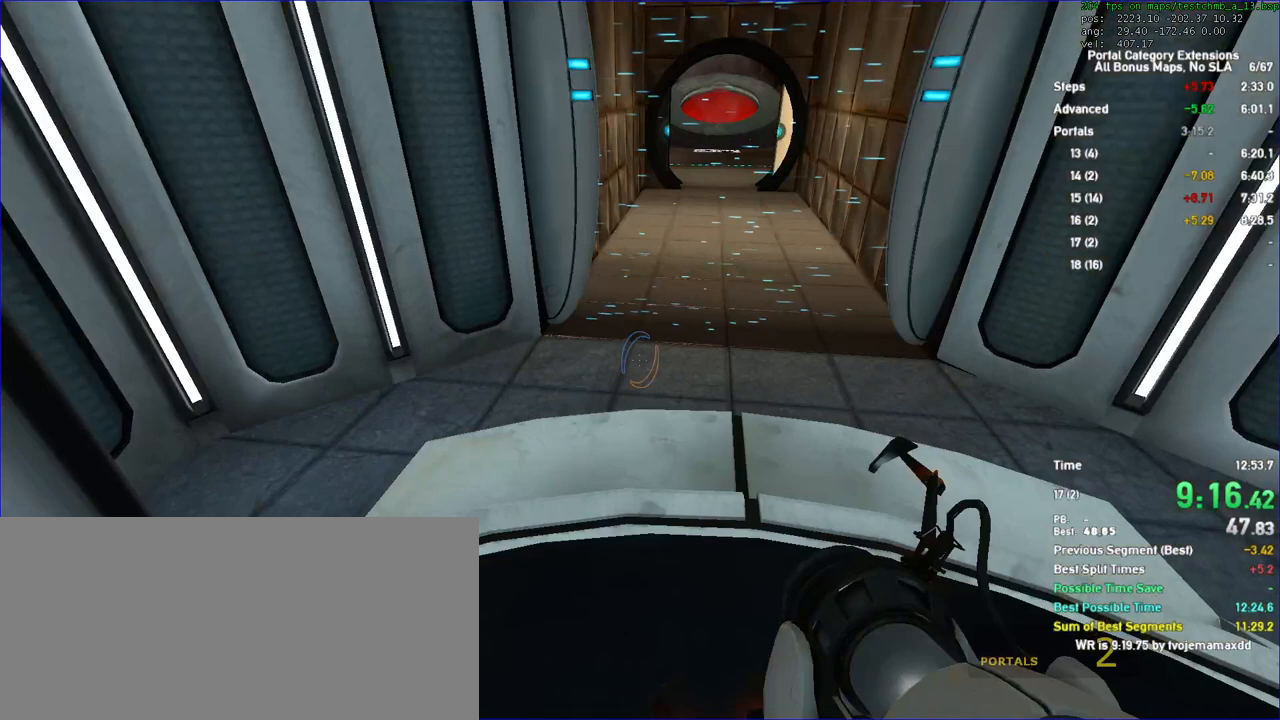
{"keys": ["d"], "mouse": [], "events": [[267, "duck", "up"], [467, "d", "down"]]}
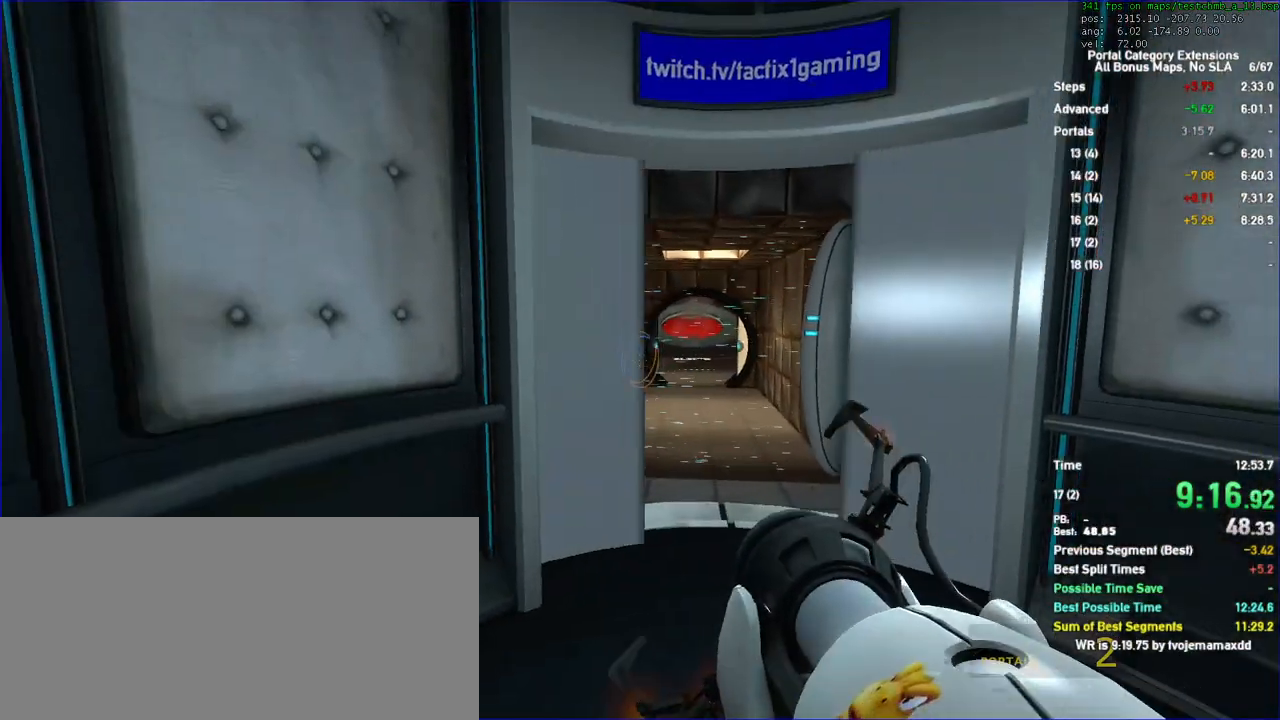
{"keys": [], "mouse": [], "events": [[67, "d", "up"]]}
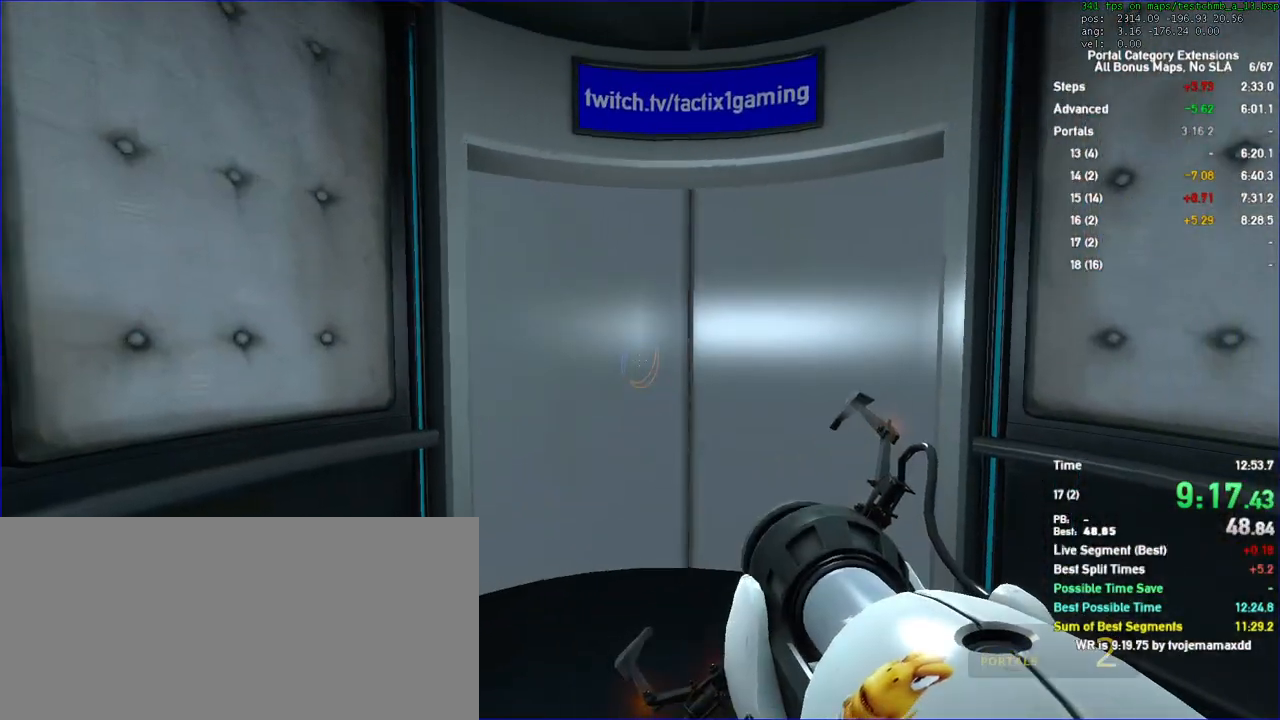
{"keys": [], "mouse": [], "events": []}
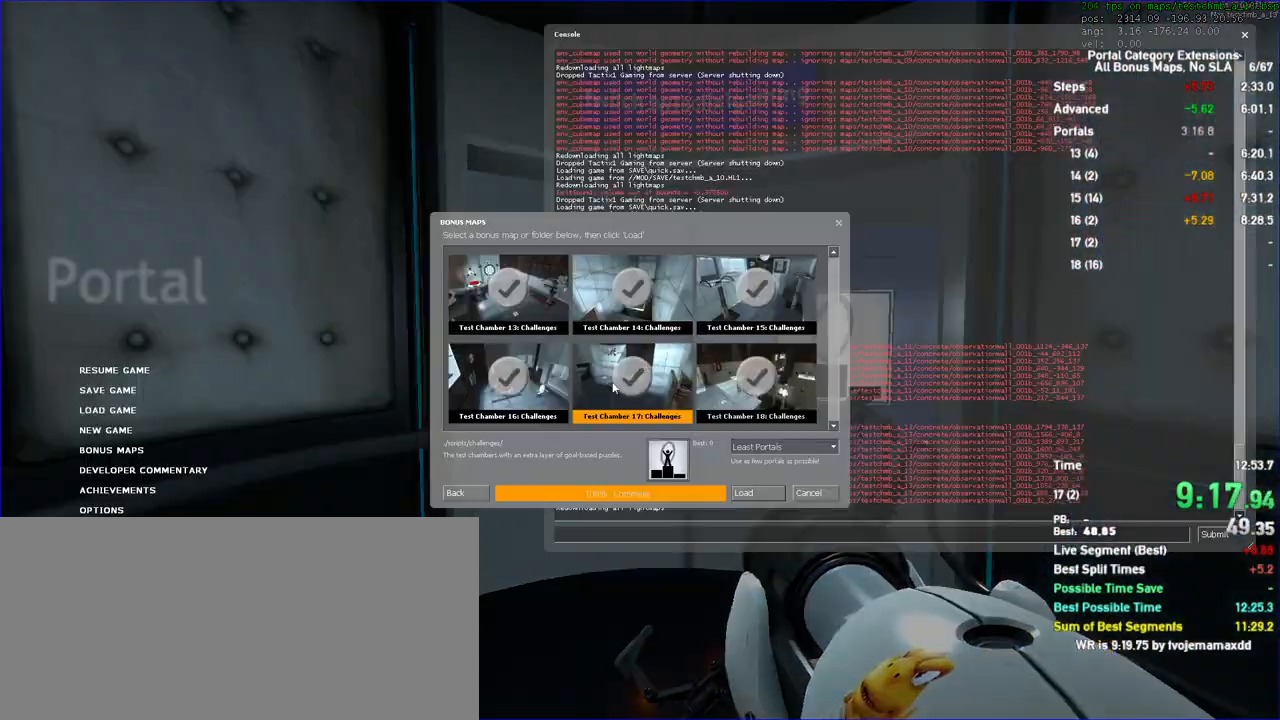
{"keys": [], "mouse": []}
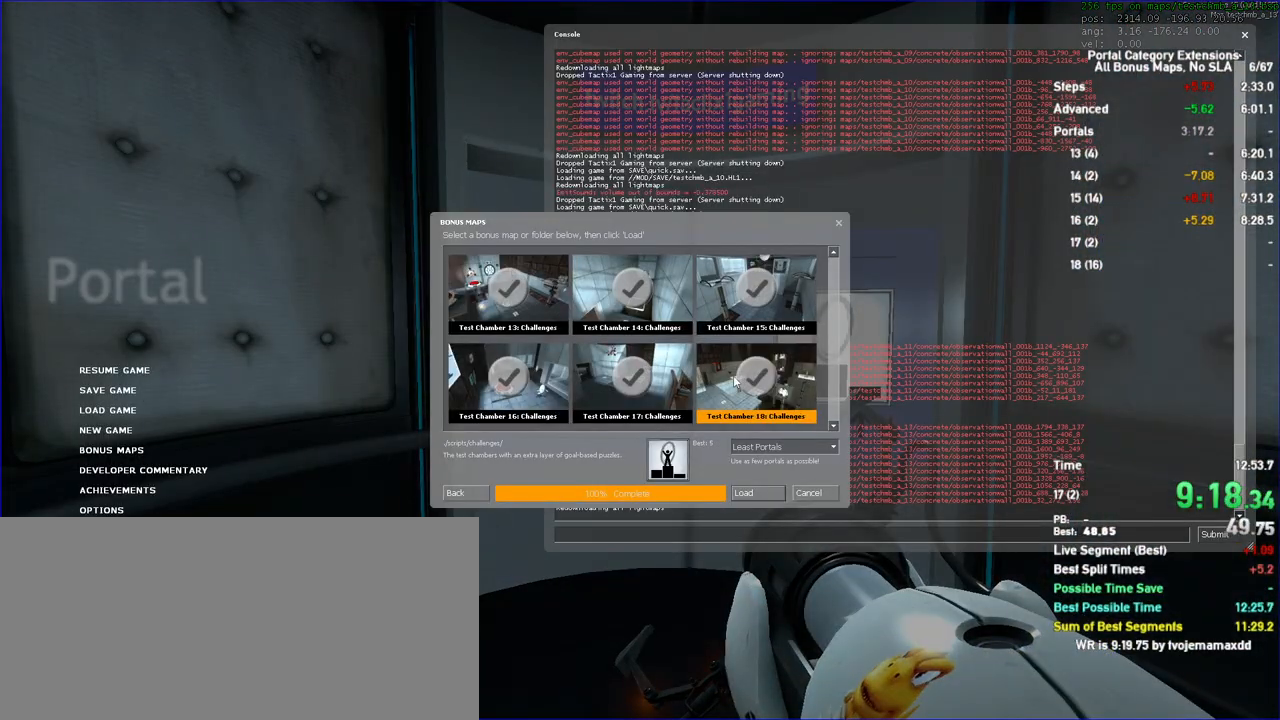
{"keys": [], "mouse": [], "events": []}
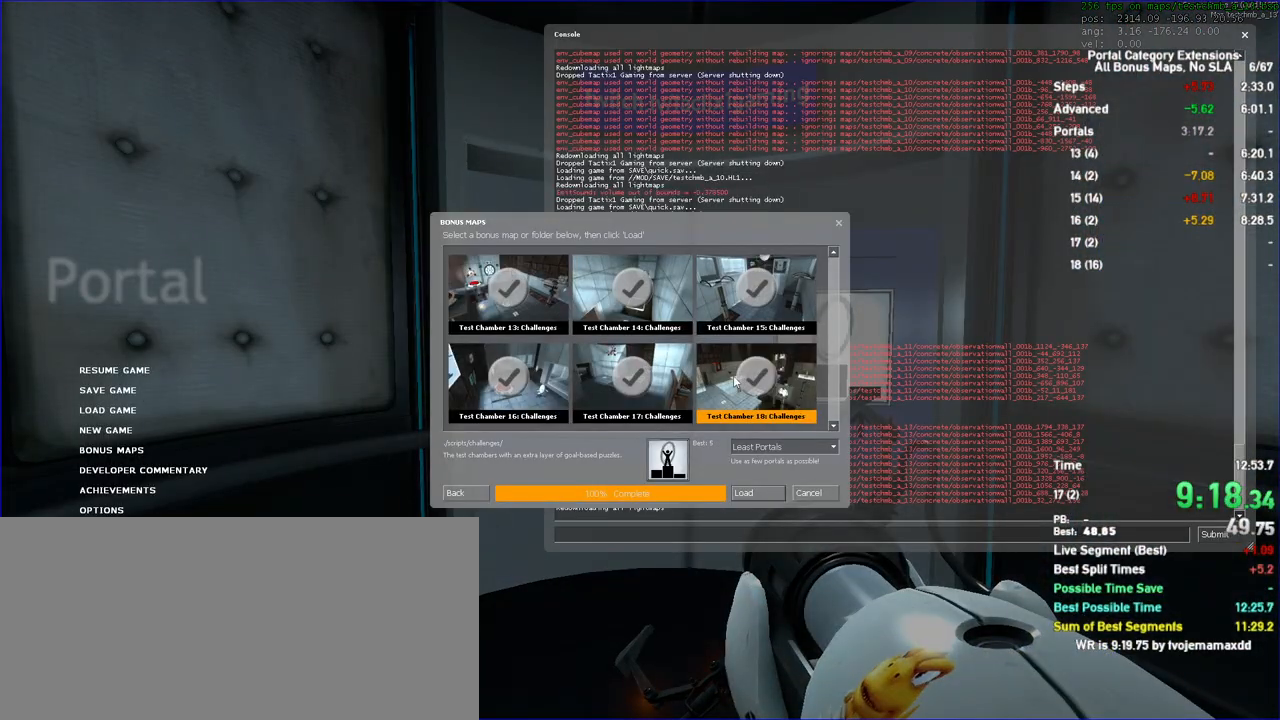
{"keys": [], "mouse": [], "events": []}
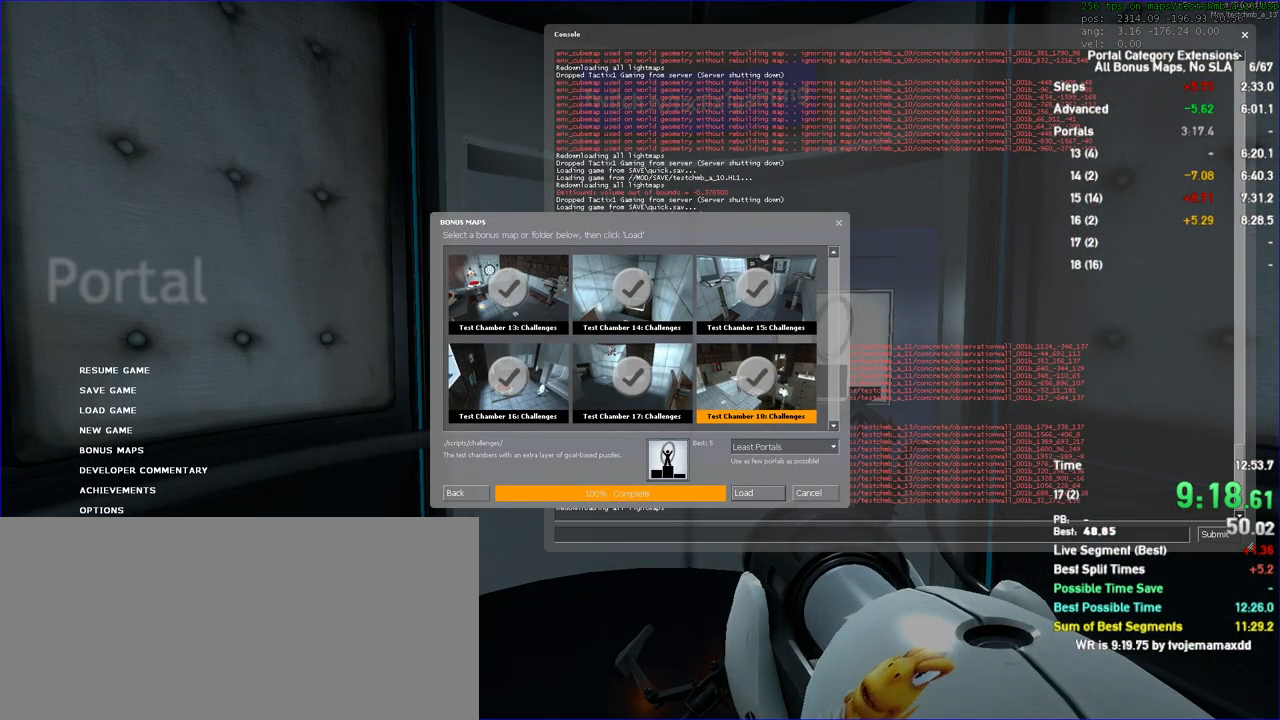
{"keys": [], "mouse": [], "events": []}
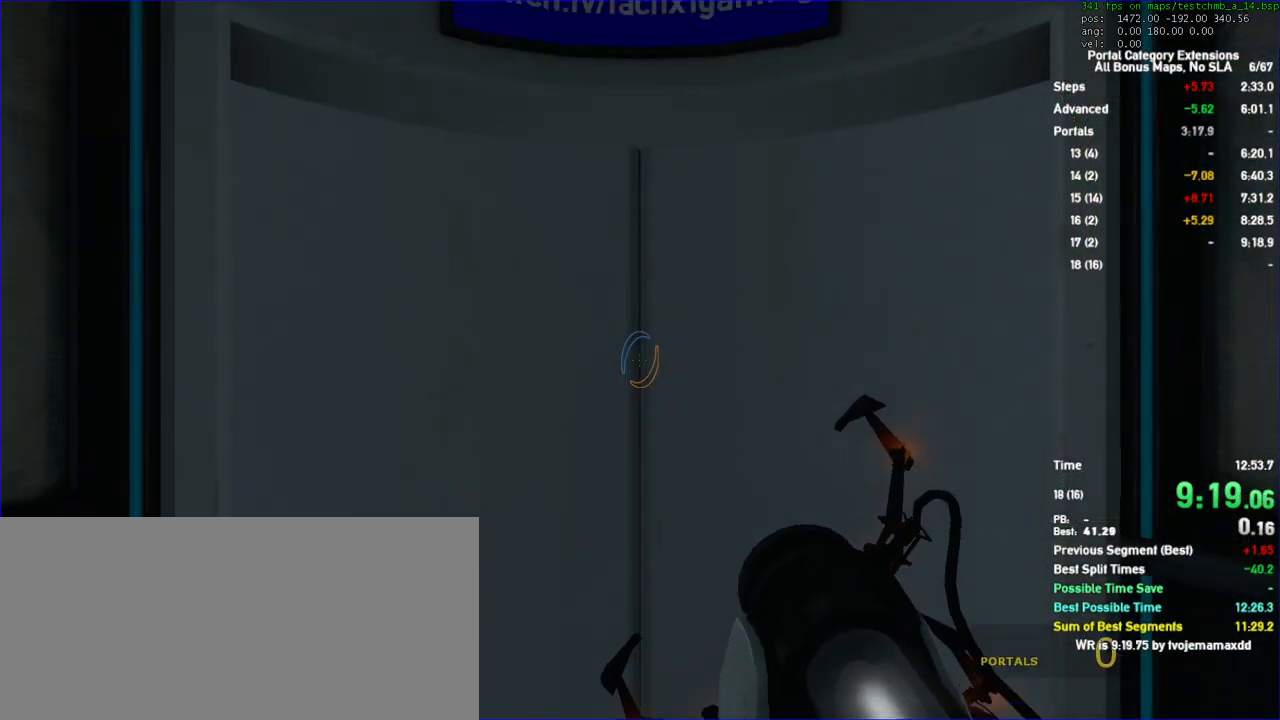
{"keys": [], "mouse": [], "events": []}
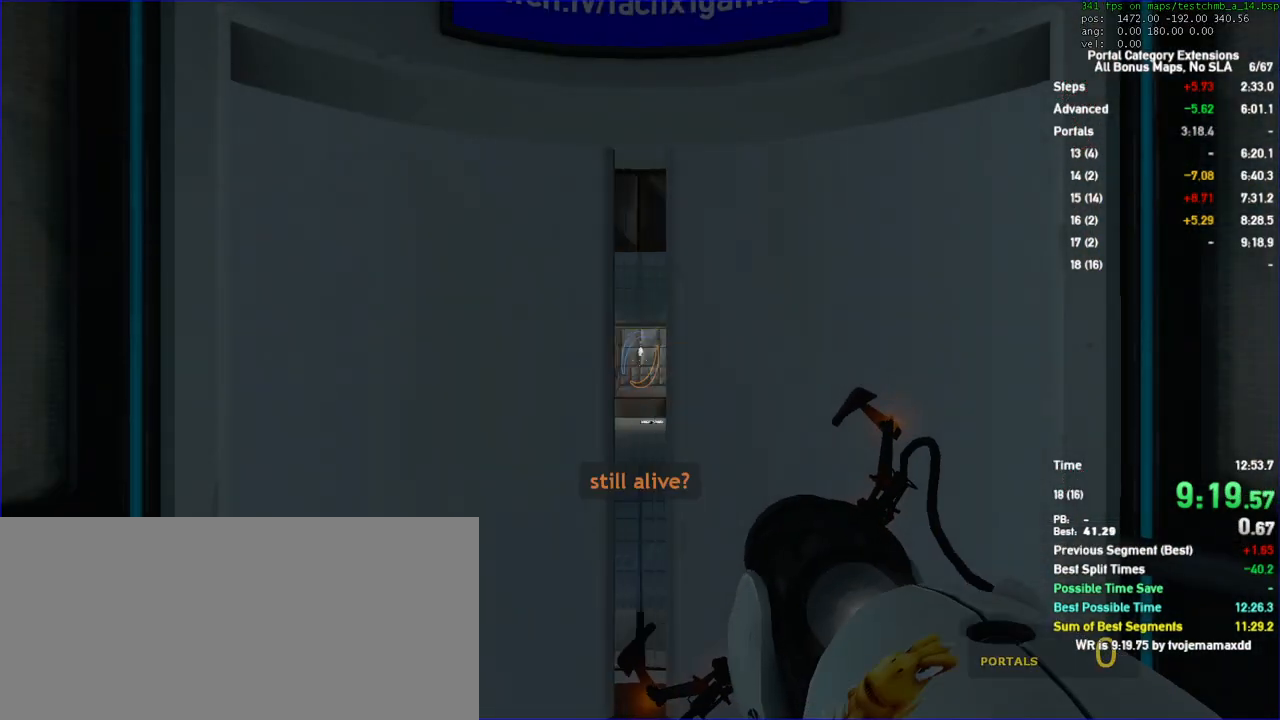
{"keys": ["w"], "mouse": [], "events": [[100, "w", "down"]]}
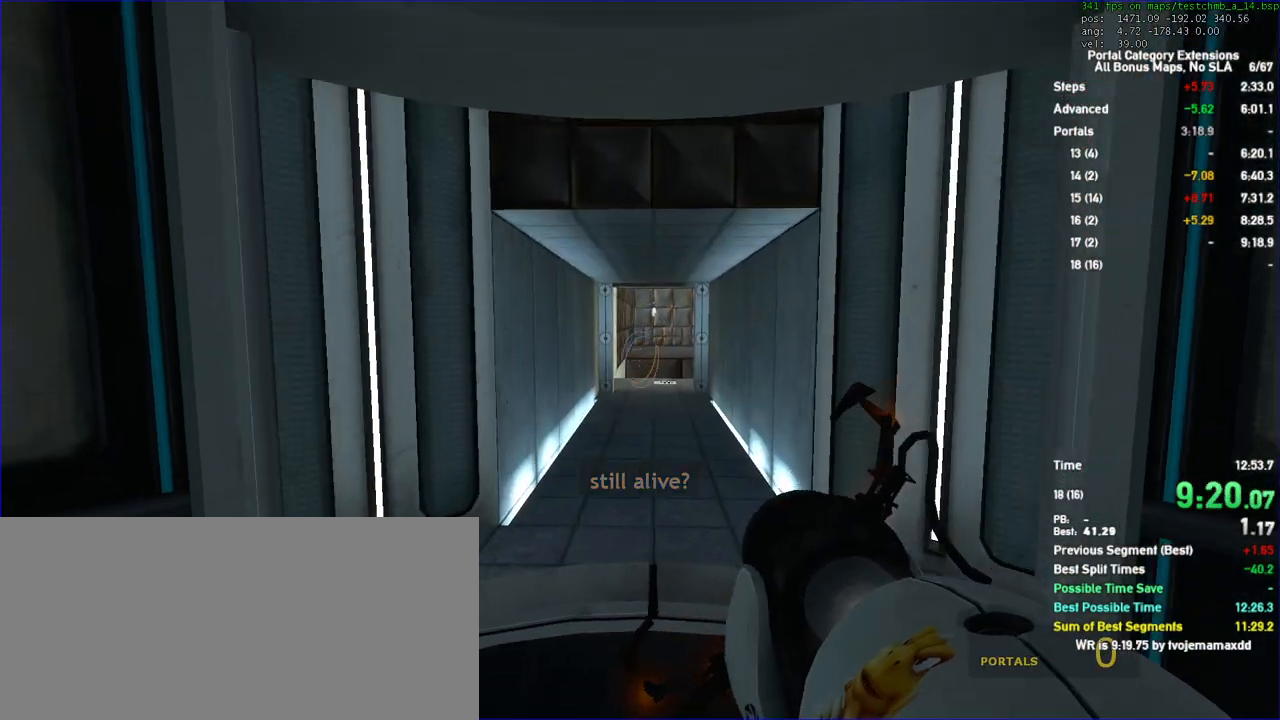
{"keys": ["w"], "mouse": [], "events": [[100, "d", "down"], [200, "d", "up"]]}
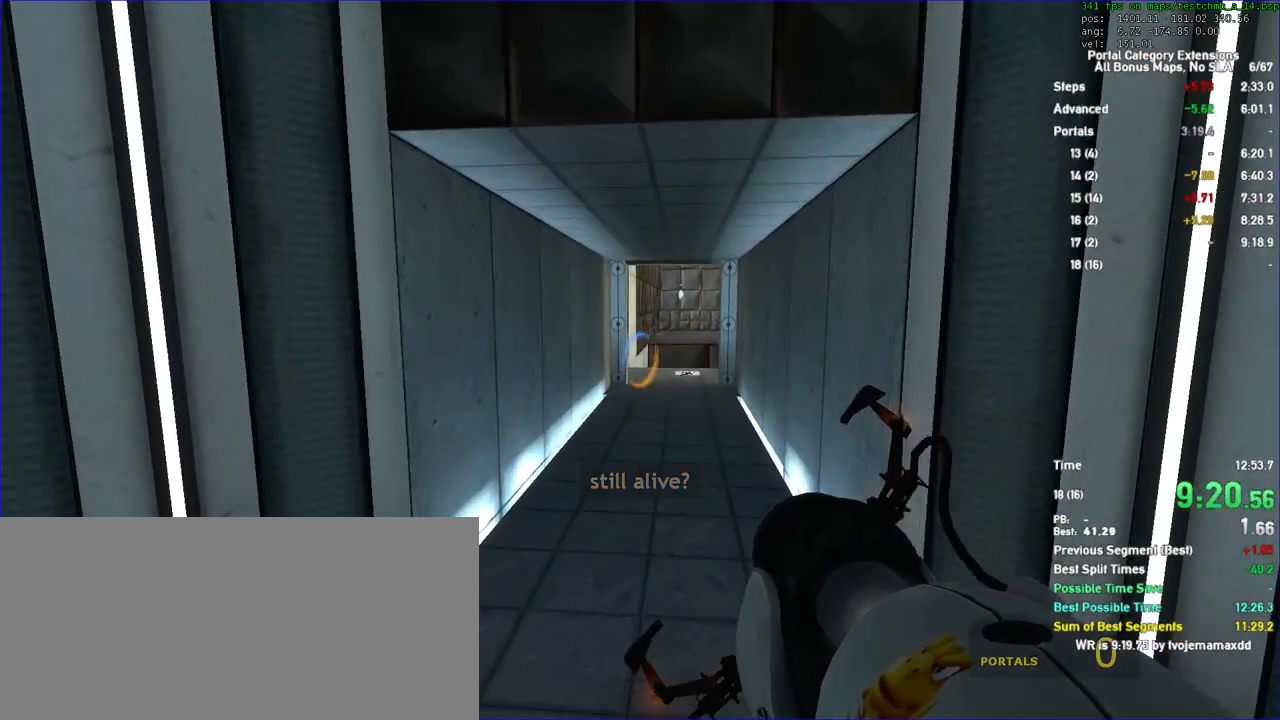
{"keys": ["a", "w"], "mouse": []}
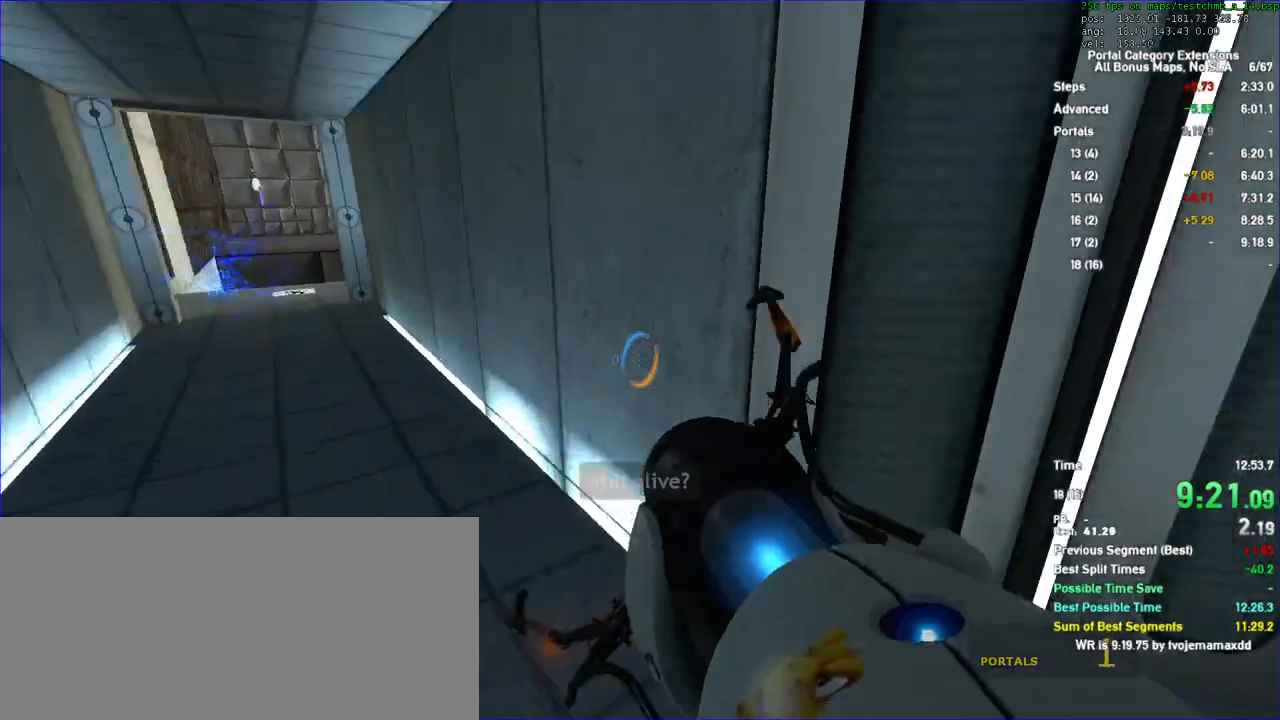
{"keys": [], "mouse": []}
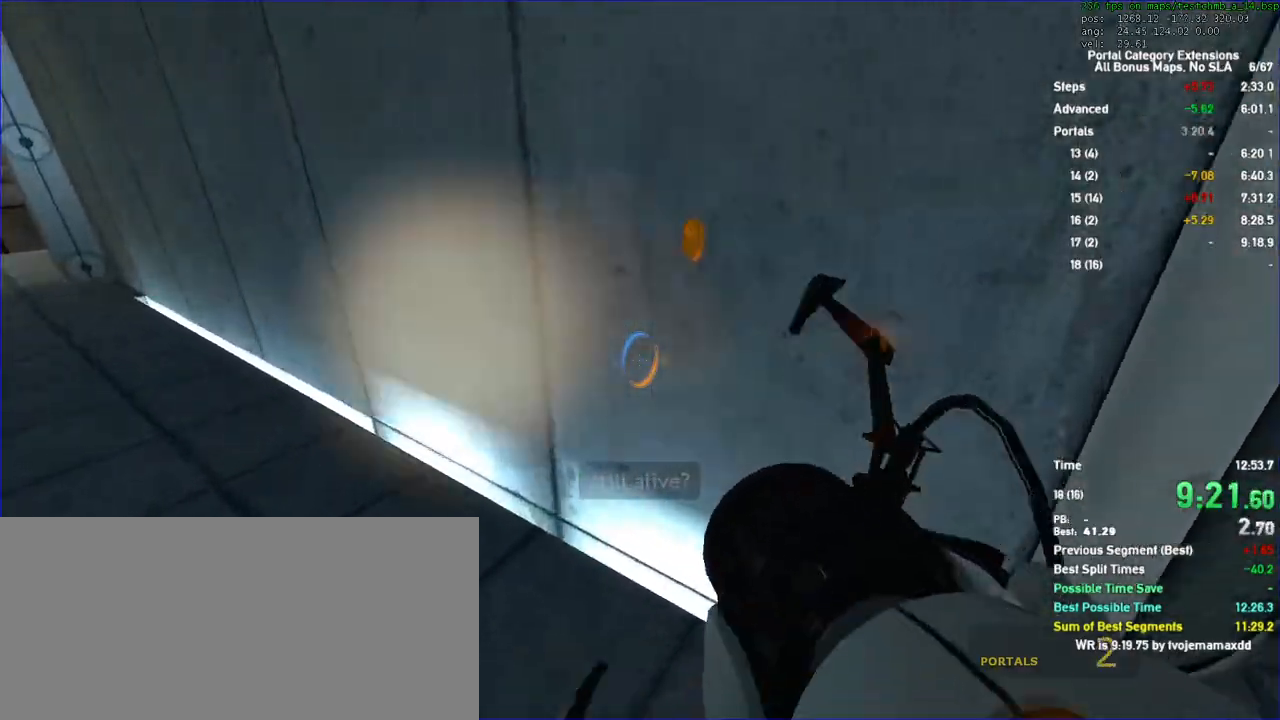
{"keys": [], "mouse": [], "events": [[233, "w", "down"], [433, "d", "down"], [433, "w", "up"], [467, "d", "up"]]}
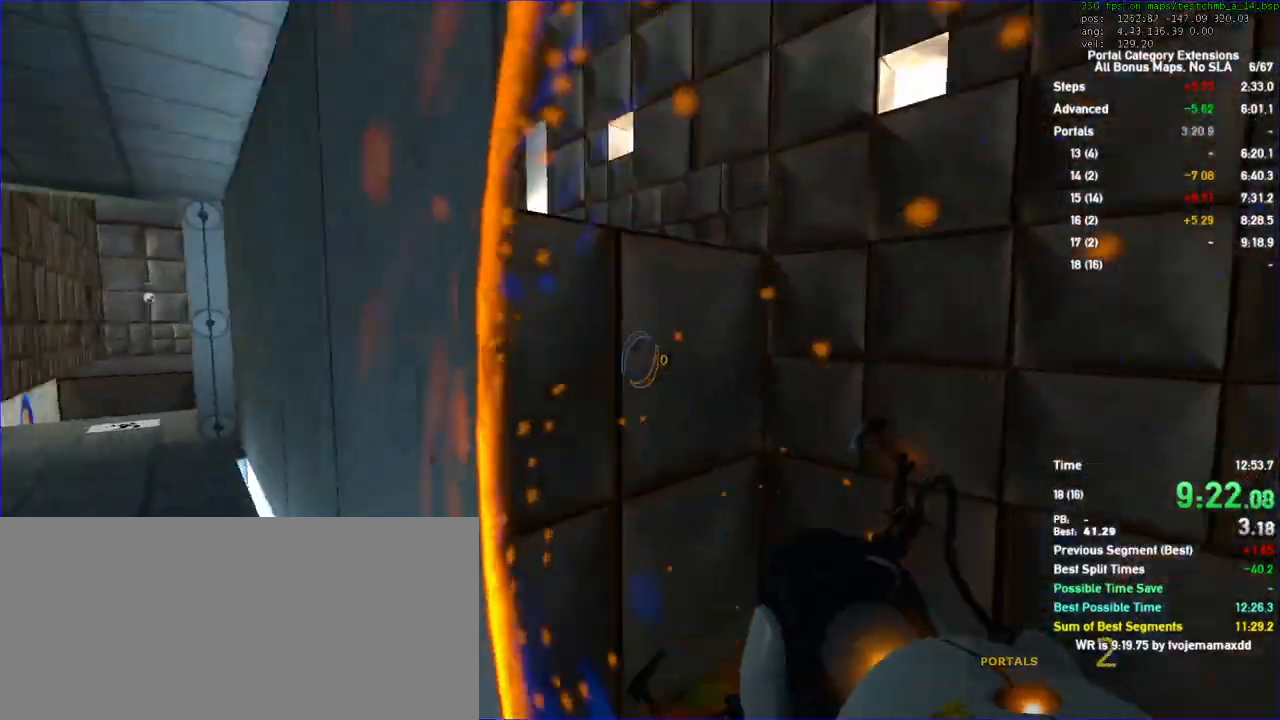
{"keys": [], "mouse": [], "events": []}